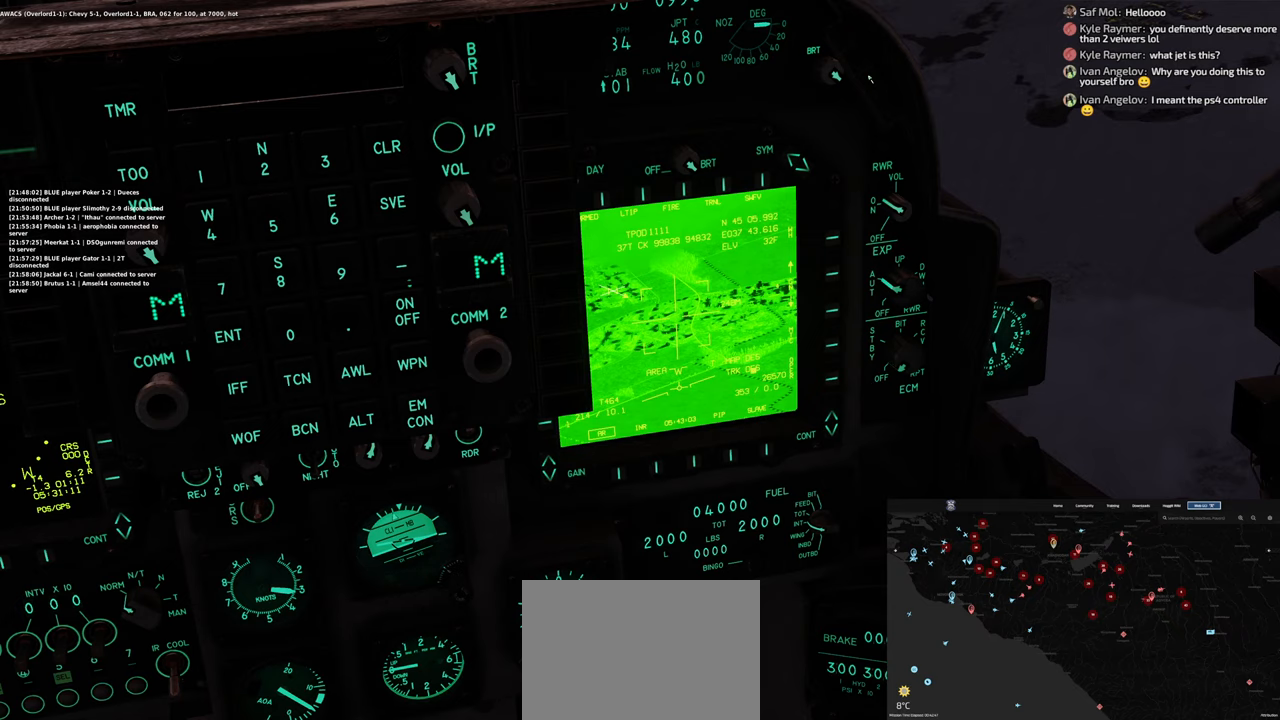
Gameplay with a controller (Xbox layout); each line is a JSON object with the inputs held at the frame after it. "events" lists button and stick changes between this image and that frame as [ms after this image, input, new state], when the widget could be followed in between.
{"buttons": ["L1"], "left_stick": "center", "right_stick": "right", "events": [[50, "right_stick", "right"]]}
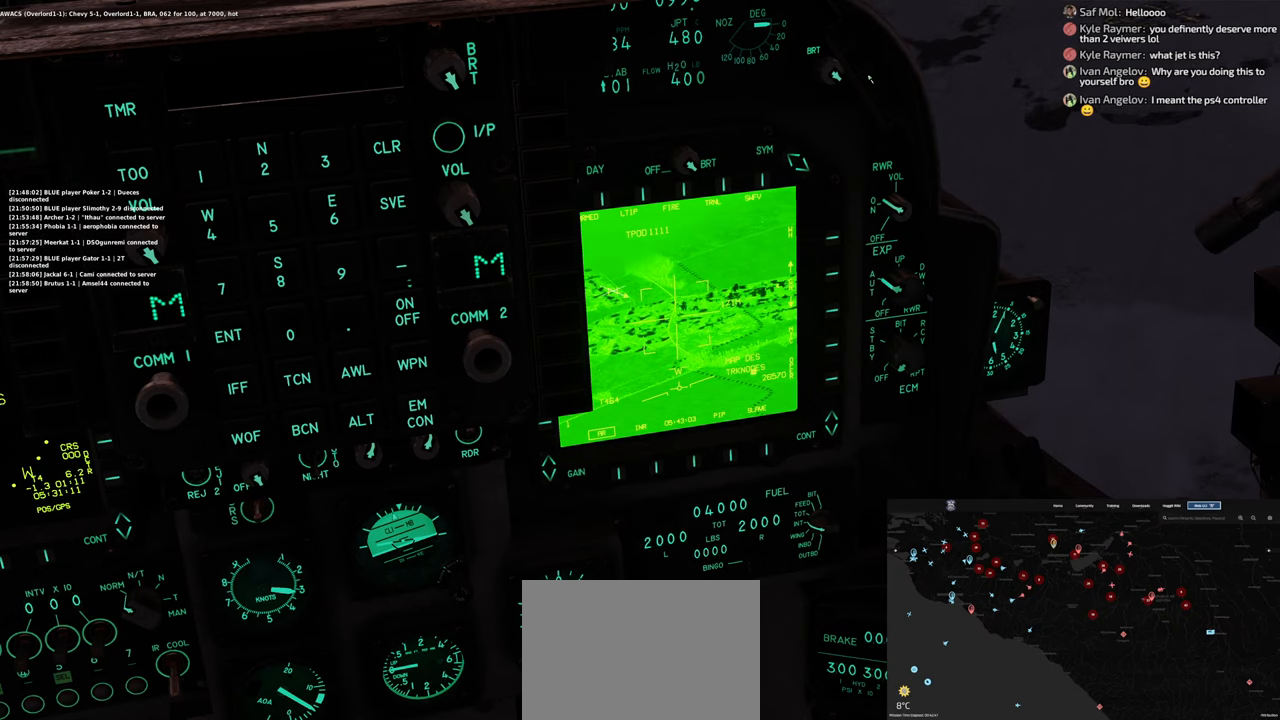
{"buttons": ["L1"], "left_stick": "center", "right_stick": "center", "events": [[383, "right_stick", "center"]]}
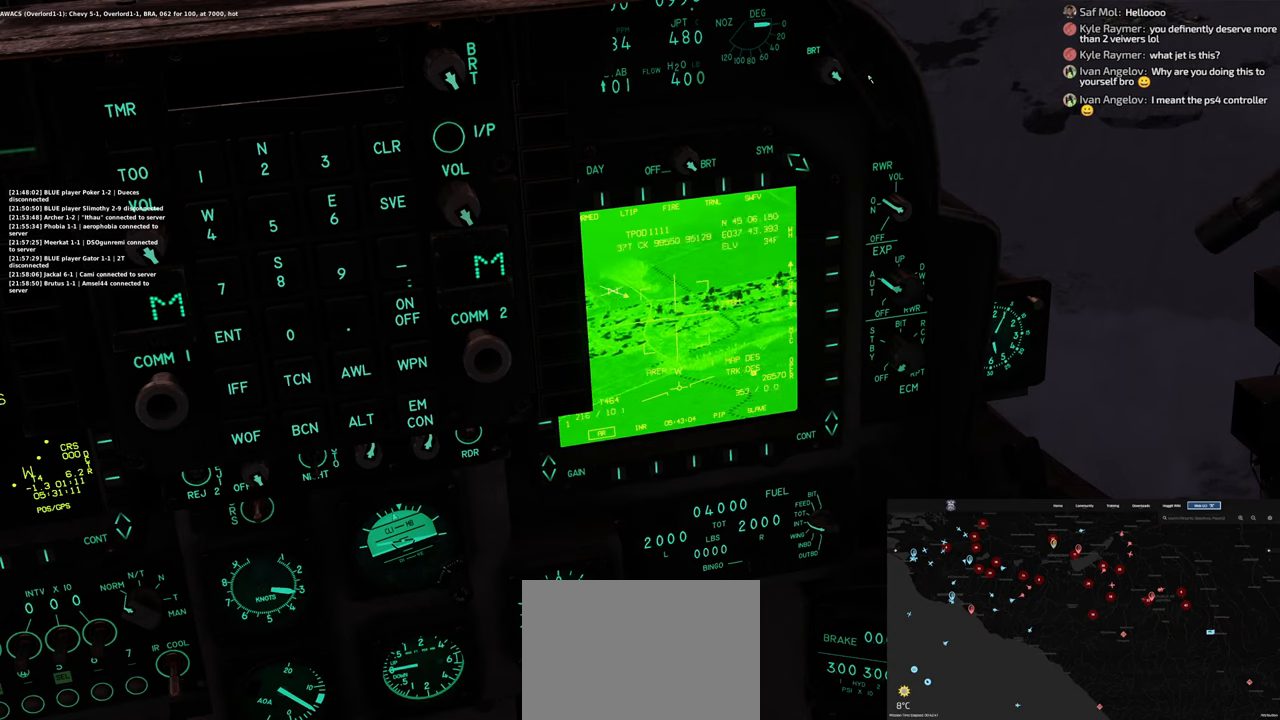
{"buttons": ["L1"], "left_stick": "center", "right_stick": "center", "events": [[100, "right_stick", "down"], [300, "right_stick", "center"]]}
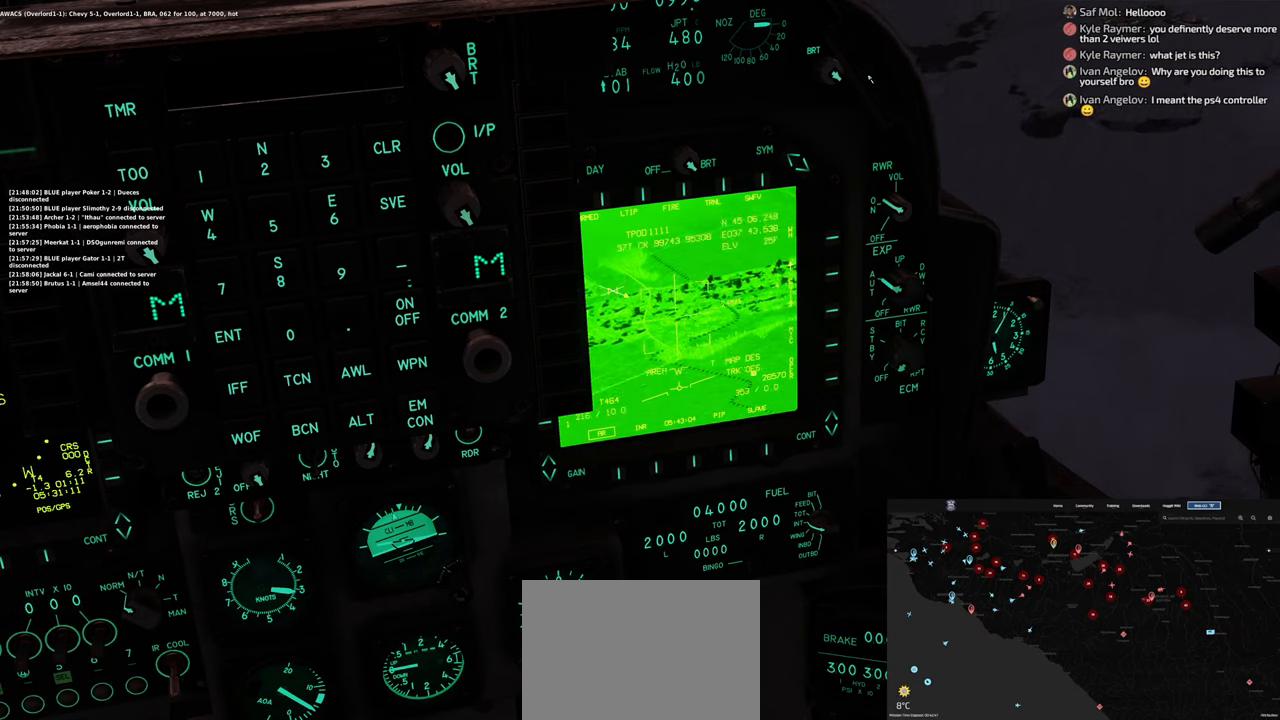
{"buttons": ["R1"], "left_stick": "center", "right_stick": "center", "events": [[17, "R1", "down"], [33, "L1", "up"], [300, "DPAD_LEFT", "down"], [450, "DPAD_LEFT", "up"]]}
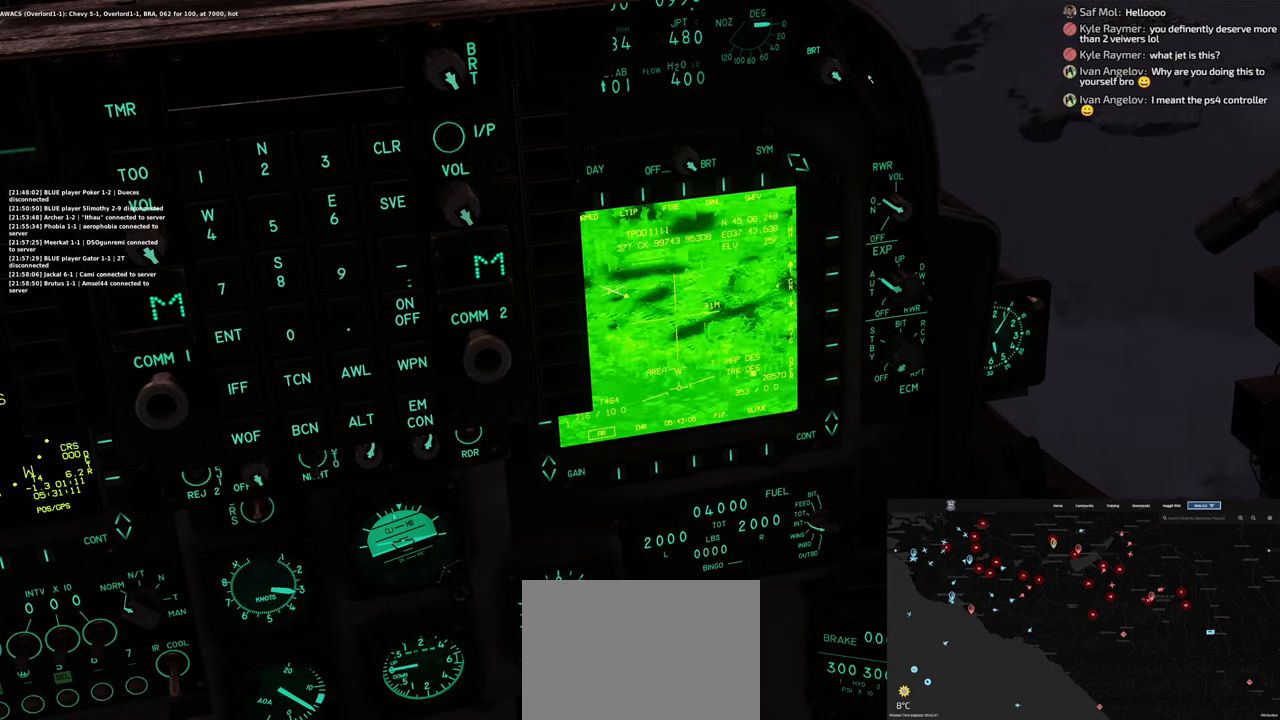
{"buttons": ["L1"], "left_stick": "center", "right_stick": "center", "events": [[33, "R1", "up"], [50, "L1", "down"]]}
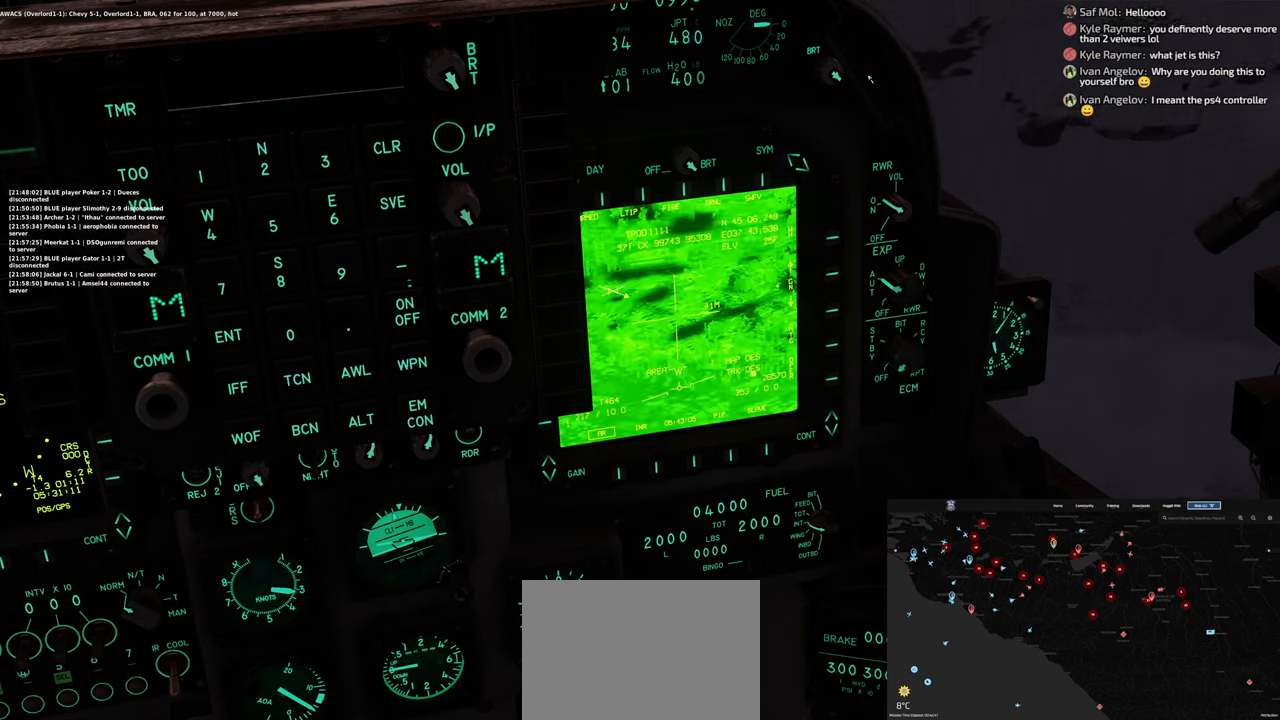
{"buttons": ["L1"], "left_stick": "center", "right_stick": "up-right", "events": [[317, "right_stick", "up-right"]]}
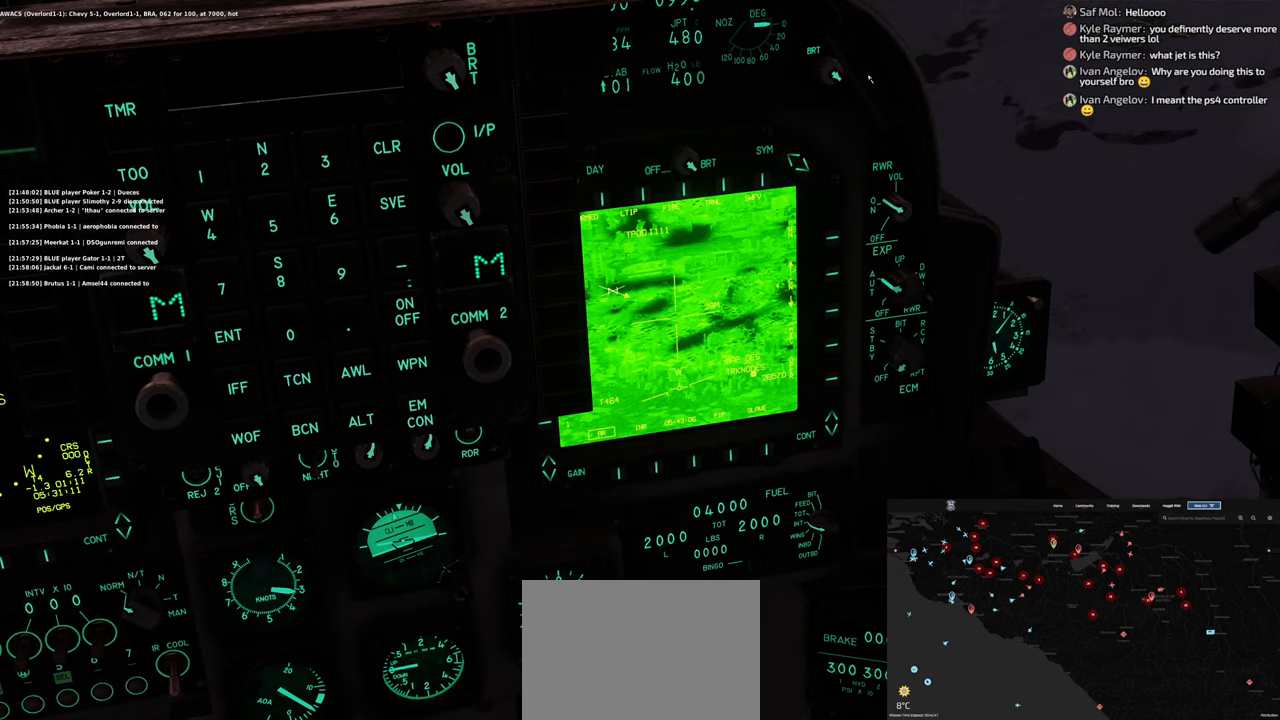
{"buttons": ["L1"], "left_stick": "center", "right_stick": "center", "events": [[67, "right_stick", "center"]]}
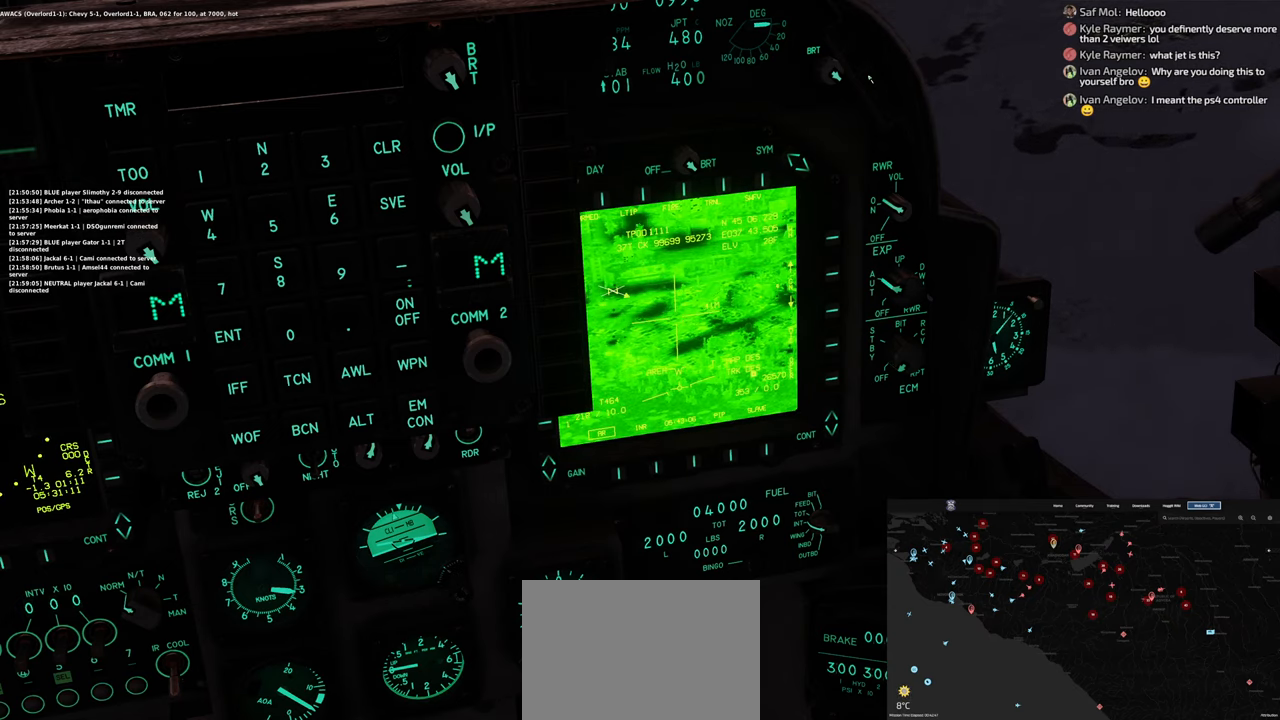
{"buttons": ["Y", "L1"], "left_stick": "center", "right_stick": "up", "events": [[100, "right_stick", "up-right"], [233, "Y", "down"], [233, "right_stick", "up"]]}
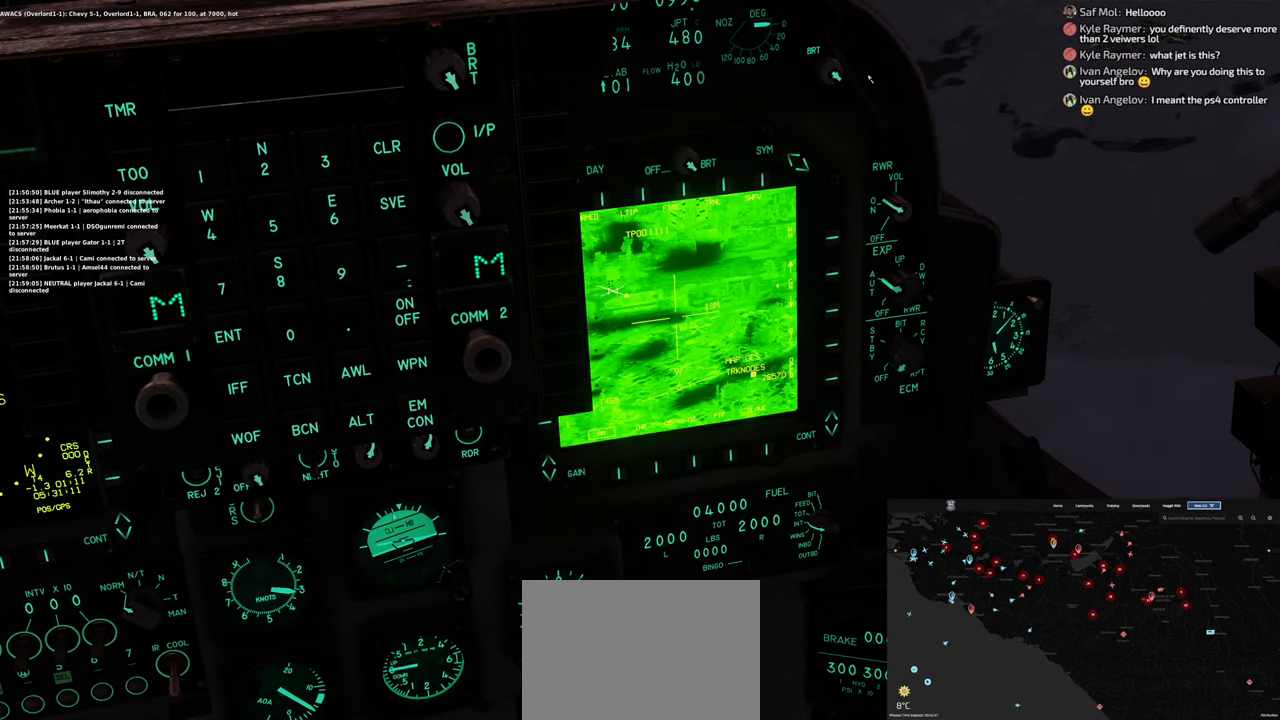
{"buttons": ["L1"], "left_stick": "center", "right_stick": "up-right", "events": [[300, "Y", "up"], [333, "right_stick", "up-right"]]}
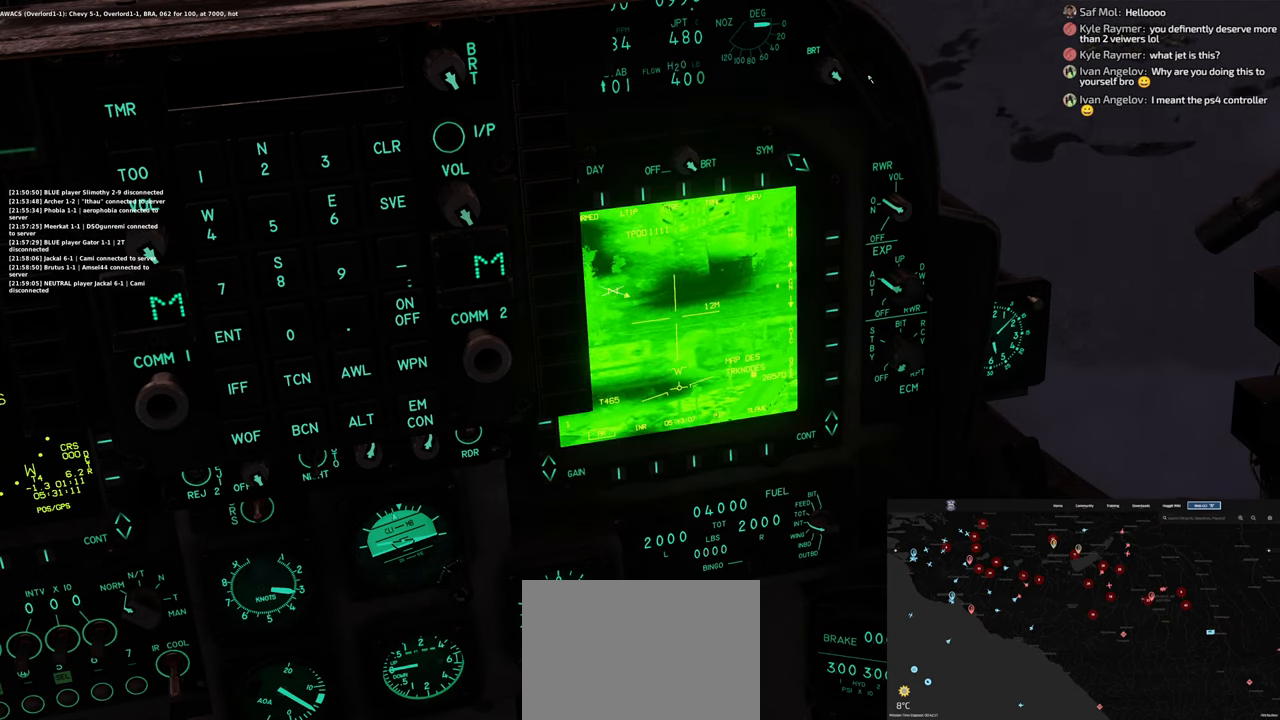
{"buttons": ["L1"], "left_stick": "center", "right_stick": "center", "events": [[217, "right_stick", "center"]]}
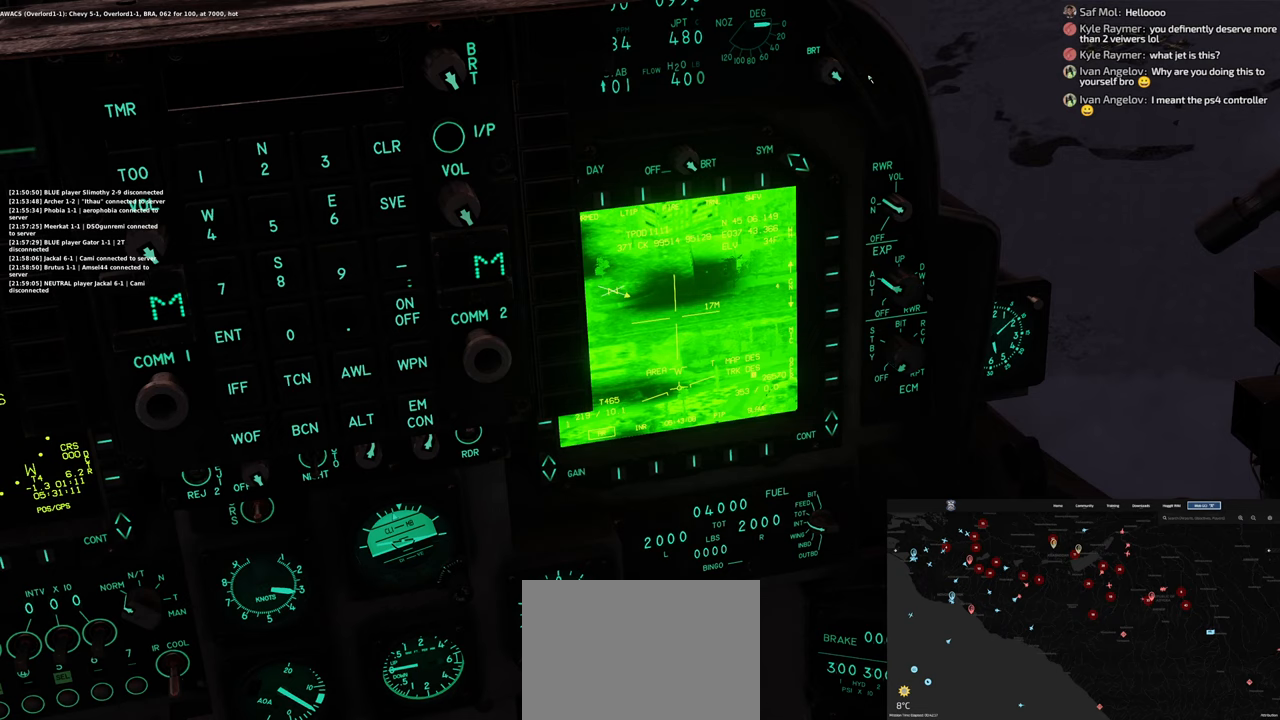
{"buttons": ["L1"], "left_stick": "center", "right_stick": "center", "events": [[100, "right_stick", "down"], [400, "right_stick", "center"]]}
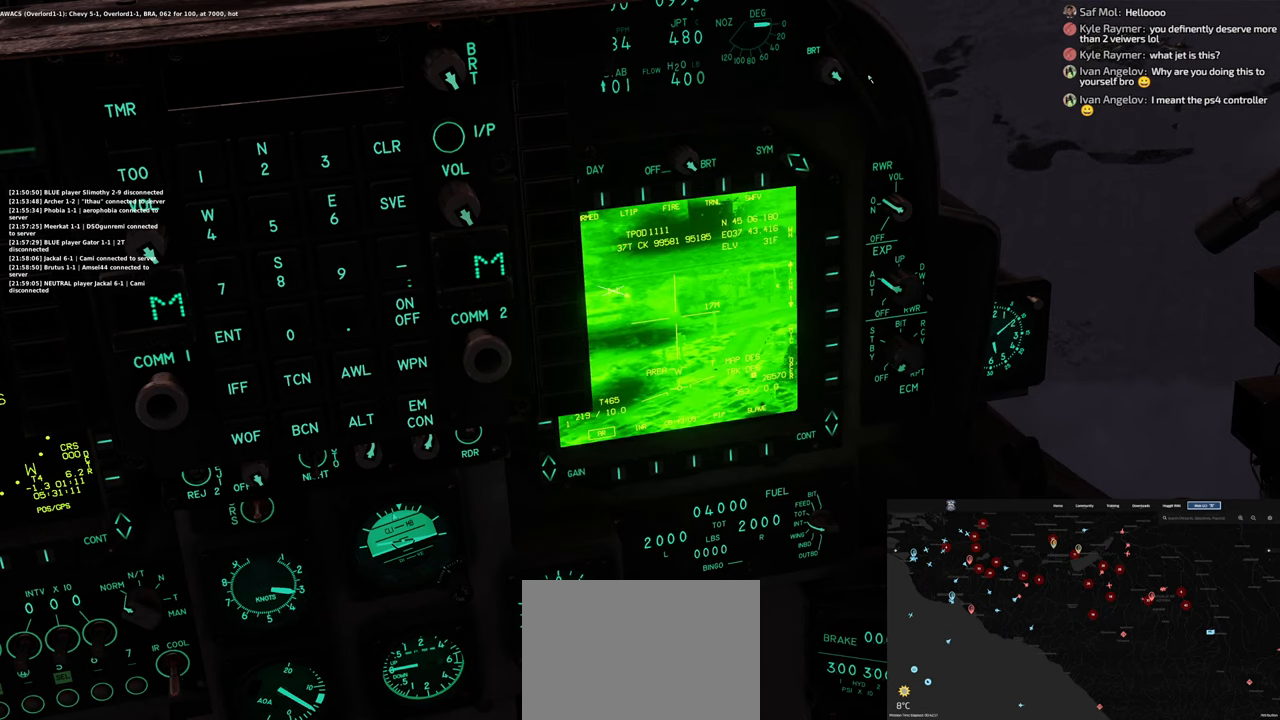
{"buttons": ["L1"], "left_stick": "center", "right_stick": "down-right", "events": [[300, "right_stick", "down-right"]]}
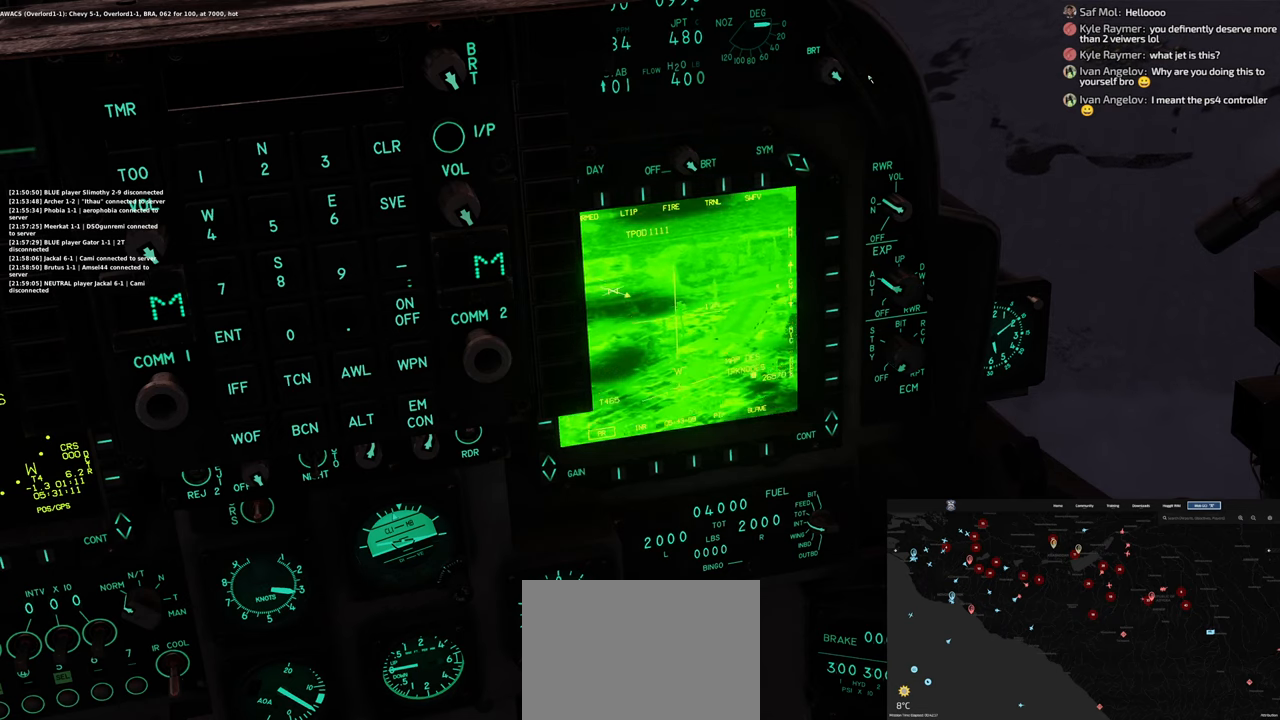
{"buttons": ["L1"], "left_stick": "center", "right_stick": "center", "events": [[350, "right_stick", "center"]]}
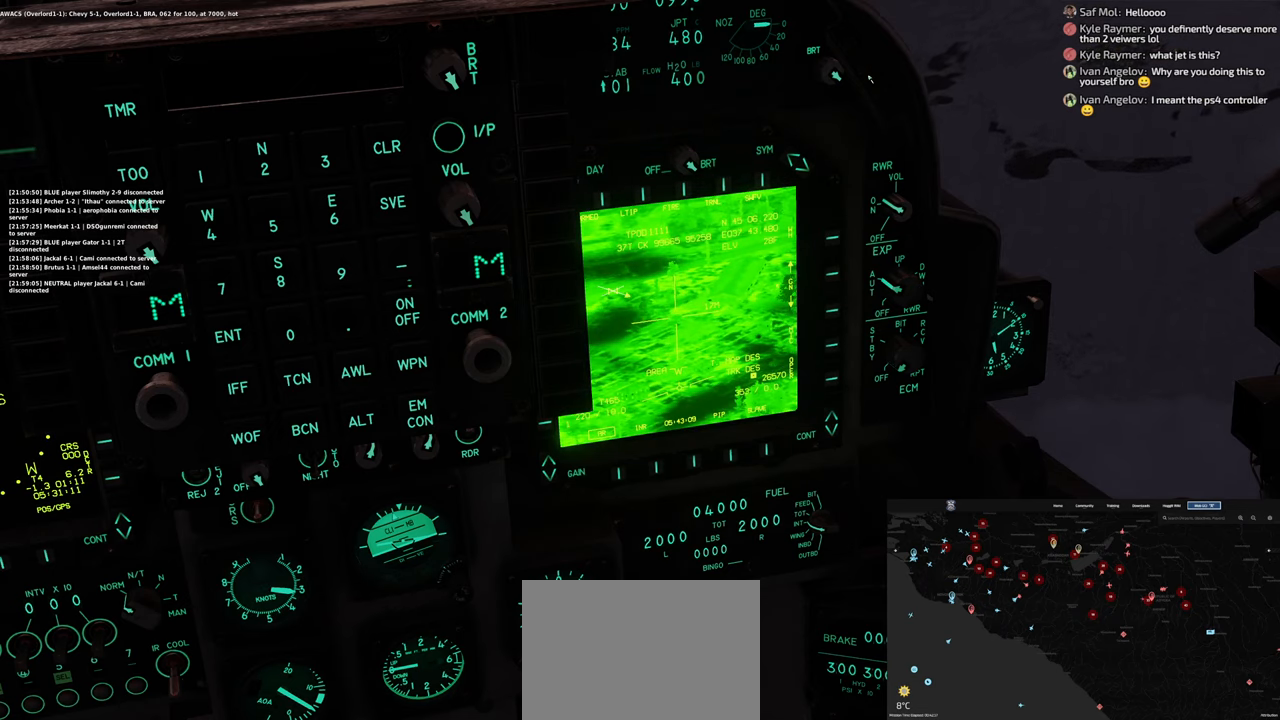
{"buttons": ["L1"], "left_stick": "center", "right_stick": "right", "events": [[133, "right_stick", "right"]]}
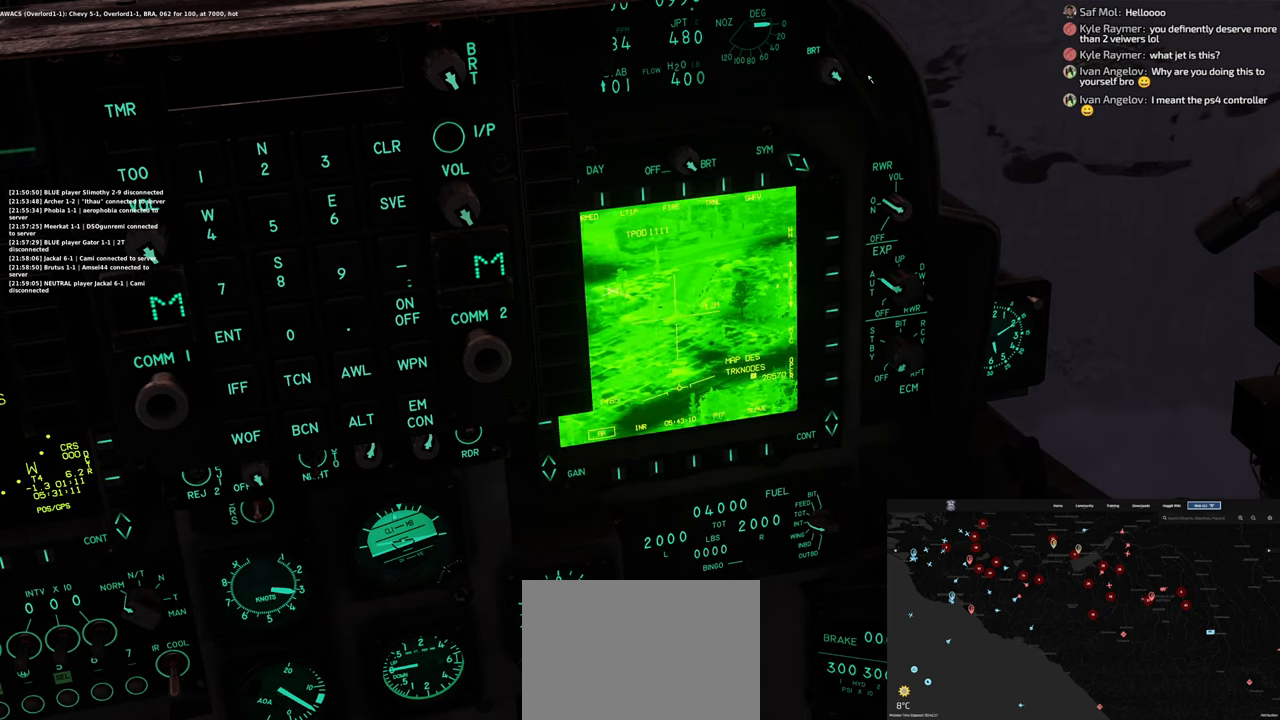
{"buttons": ["L1"], "left_stick": "center", "right_stick": "down-right", "events": [[117, "right_stick", "center"], [483, "right_stick", "down-right"]]}
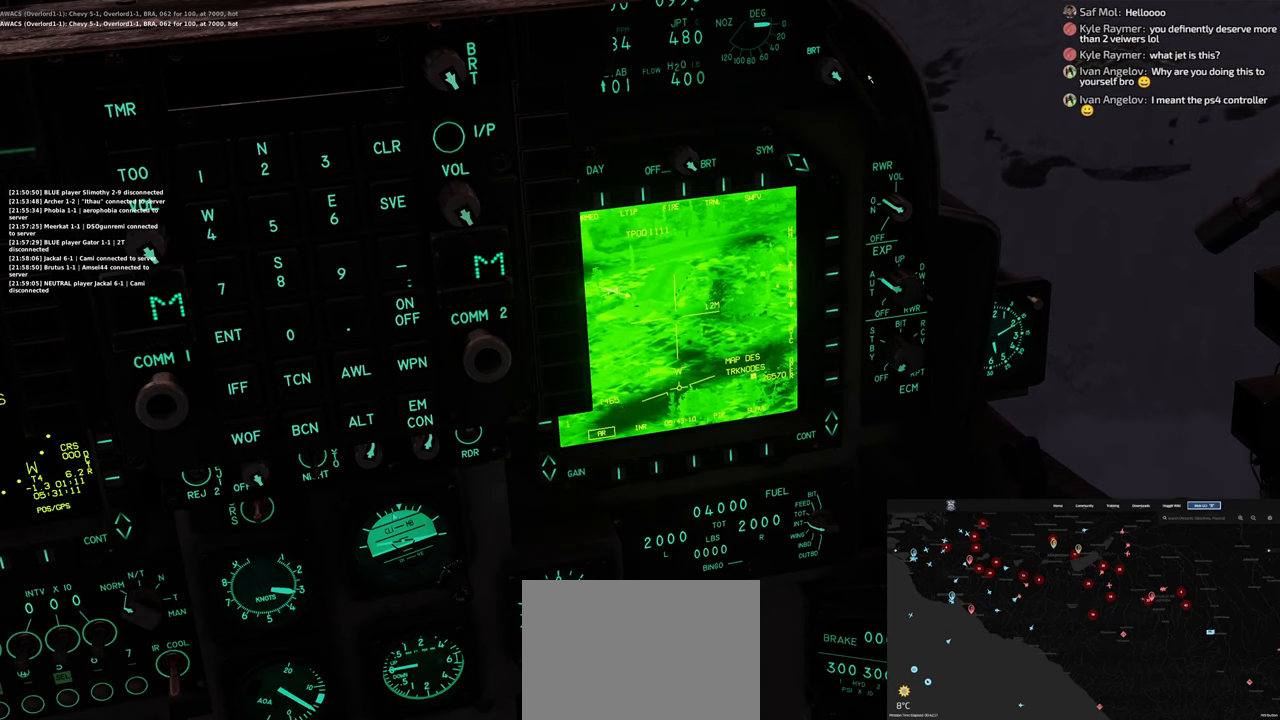
{"buttons": ["L1"], "left_stick": "center", "right_stick": "center", "events": [[250, "right_stick", "down"], [500, "right_stick", "center"]]}
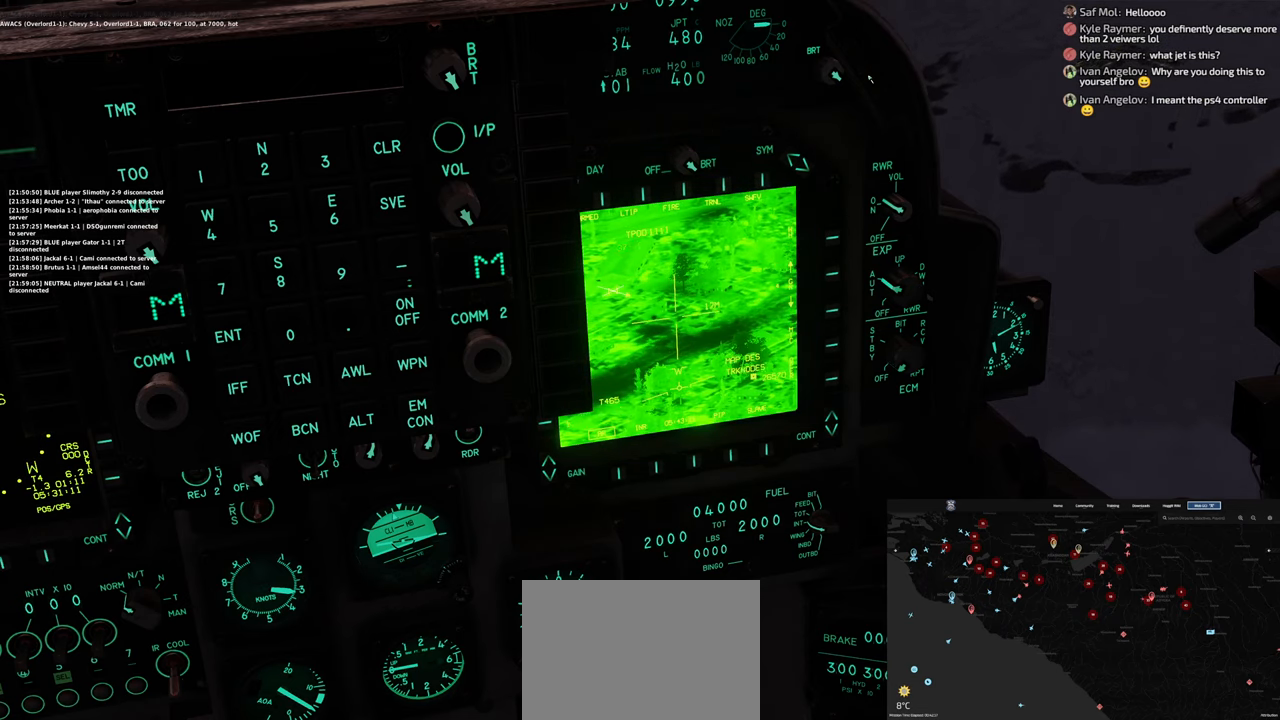
{"buttons": ["L1"], "left_stick": "center", "right_stick": "right", "events": [[300, "right_stick", "right"]]}
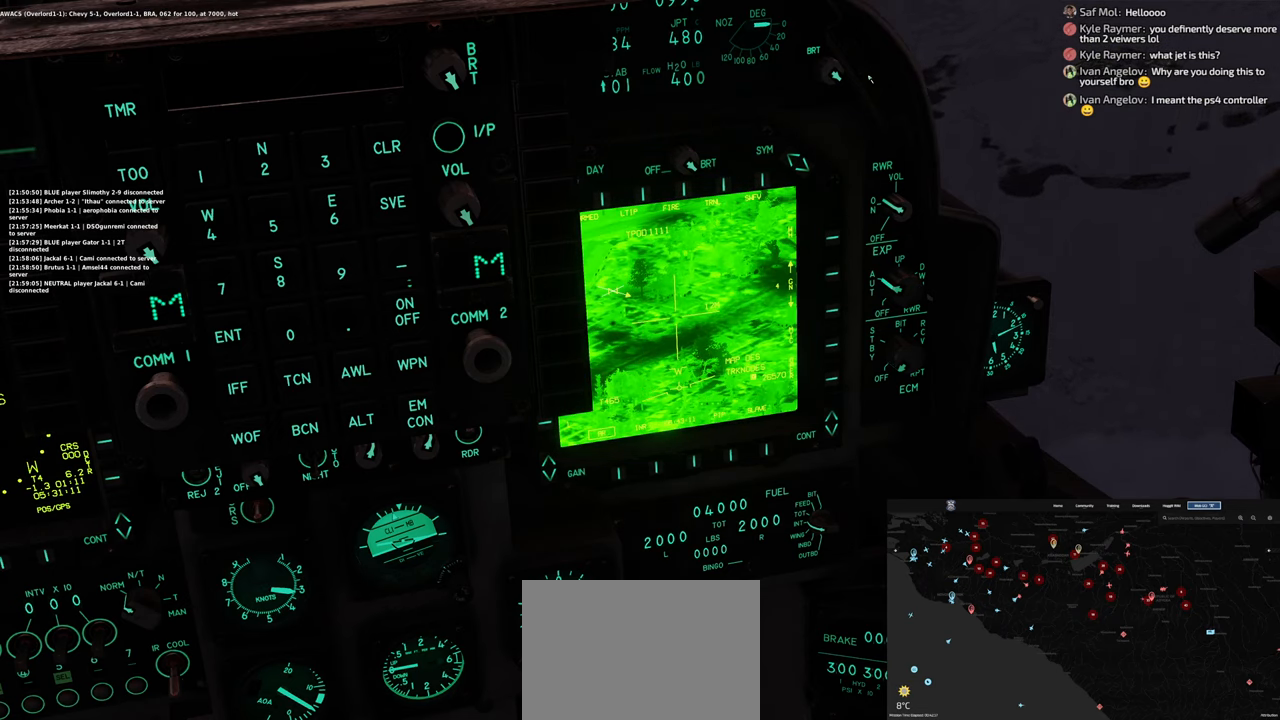
{"buttons": ["L1"], "left_stick": "center", "right_stick": "down-right", "events": [[317, "right_stick", "down-right"]]}
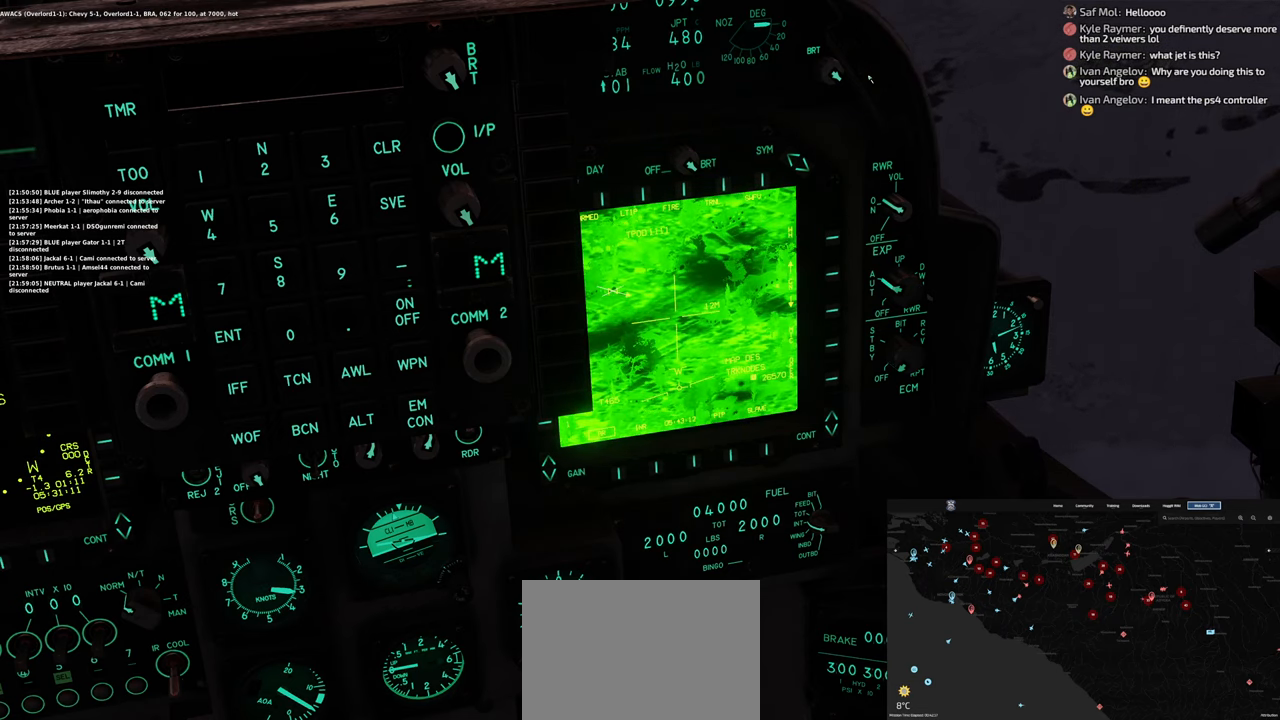
{"buttons": ["L1"], "left_stick": "center", "right_stick": "center", "events": [[300, "right_stick", "center"]]}
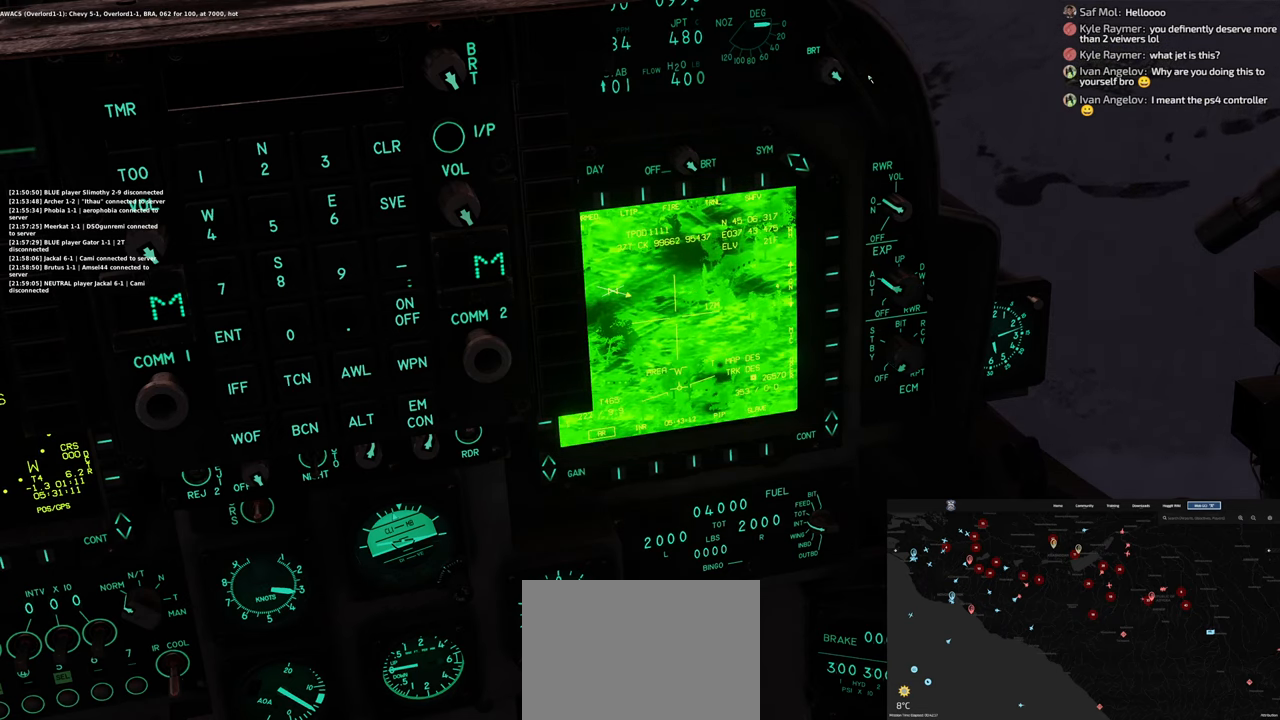
{"buttons": ["L1"], "left_stick": "center", "right_stick": "down-right", "events": [[133, "right_stick", "down"], [233, "right_stick", "down-right"]]}
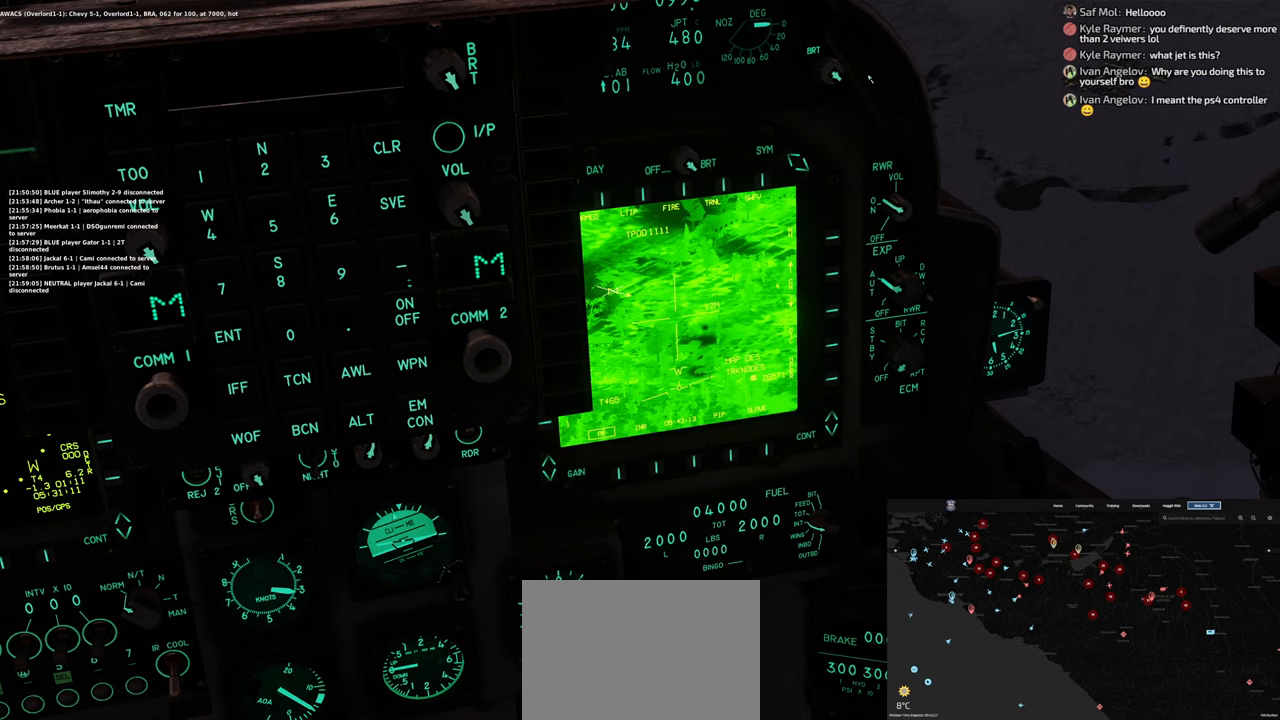
{"buttons": ["L1"], "left_stick": "center", "right_stick": "center", "events": [[167, "right_stick", "center"]]}
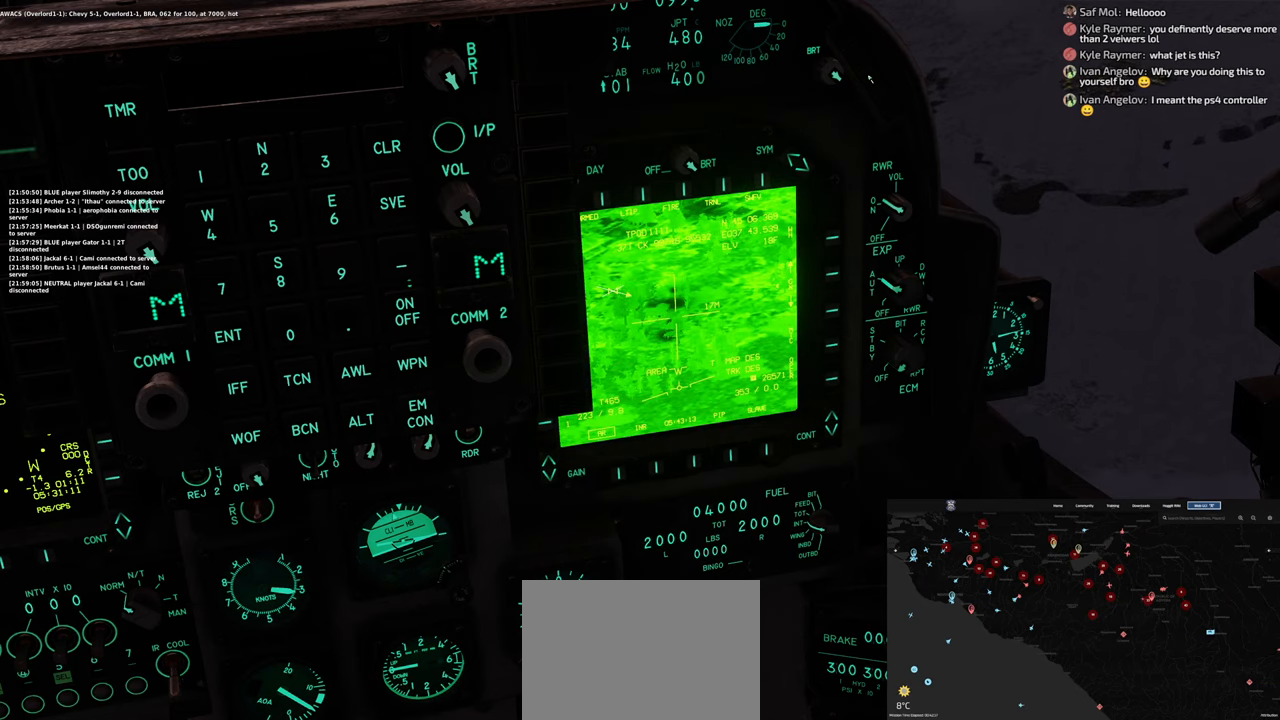
{"buttons": ["L1"], "left_stick": "center", "right_stick": "center", "events": [[150, "right_stick", "right"], [283, "right_stick", "center"]]}
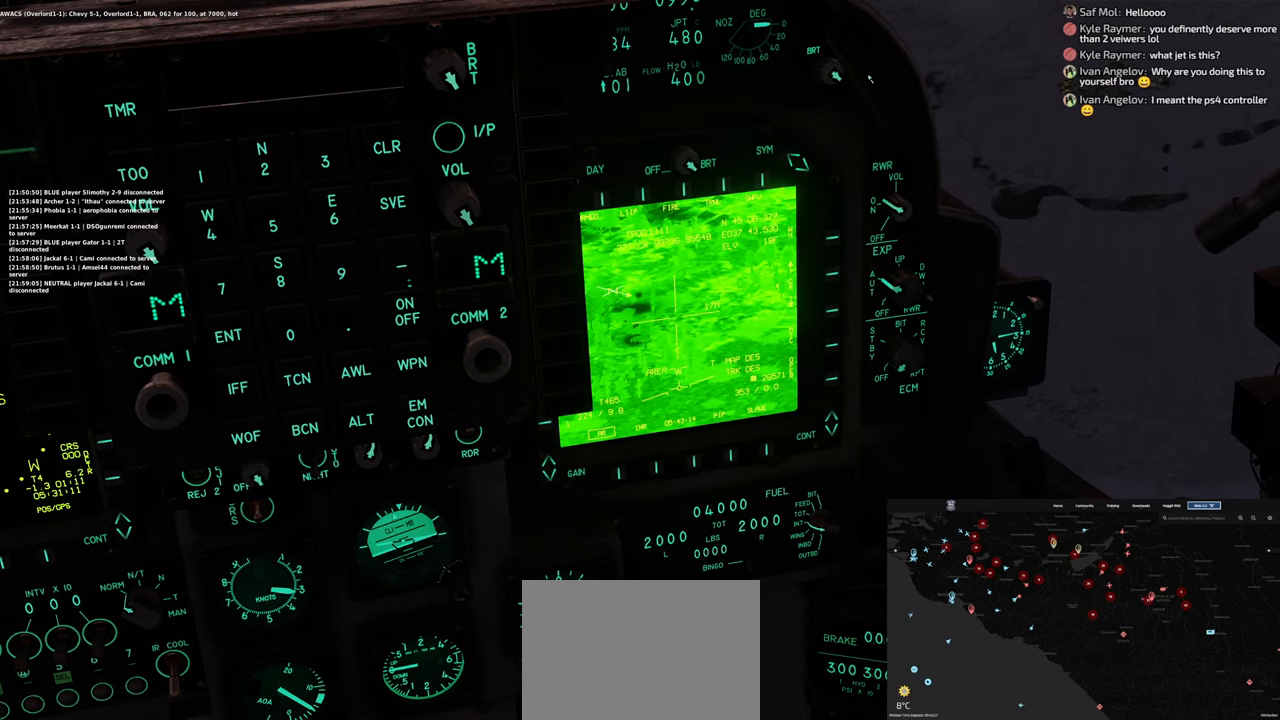
{"buttons": ["L1"], "left_stick": "center", "right_stick": "right", "events": [[33, "right_stick", "right"], [233, "right_stick", "center"], [350, "right_stick", "right"]]}
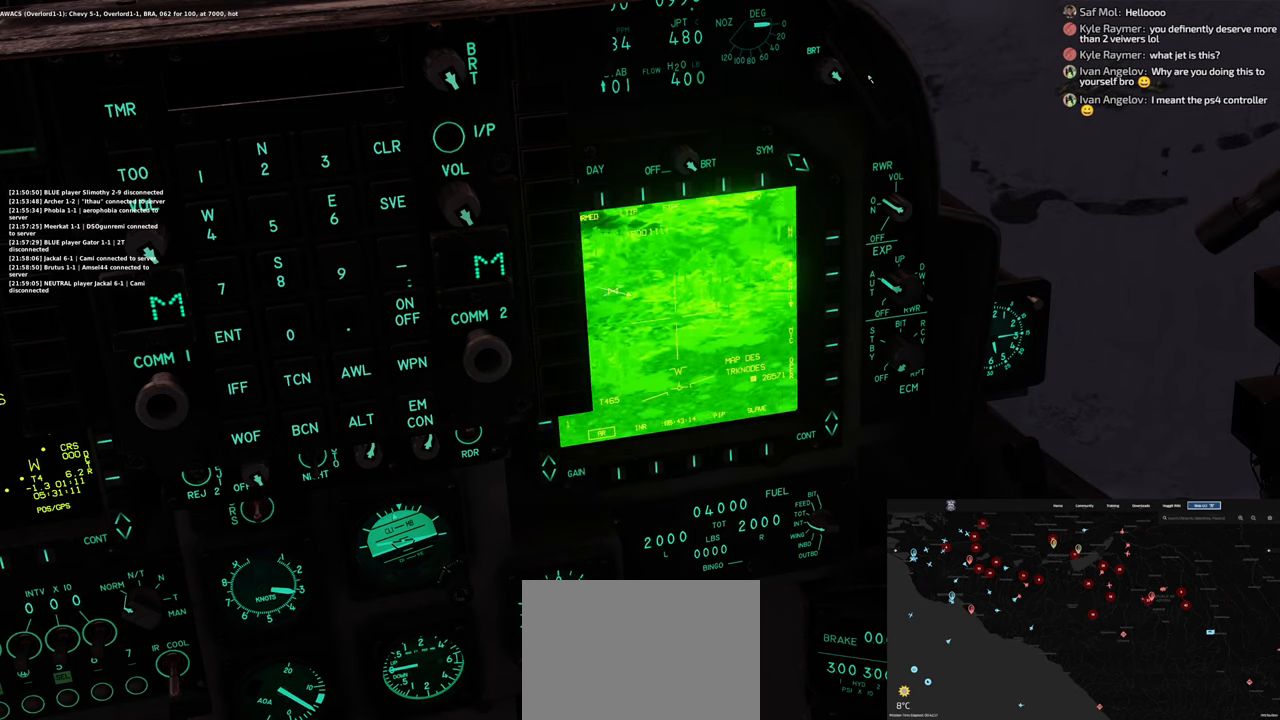
{"buttons": ["L1"], "left_stick": "center", "right_stick": "center", "events": [[100, "right_stick", "center"]]}
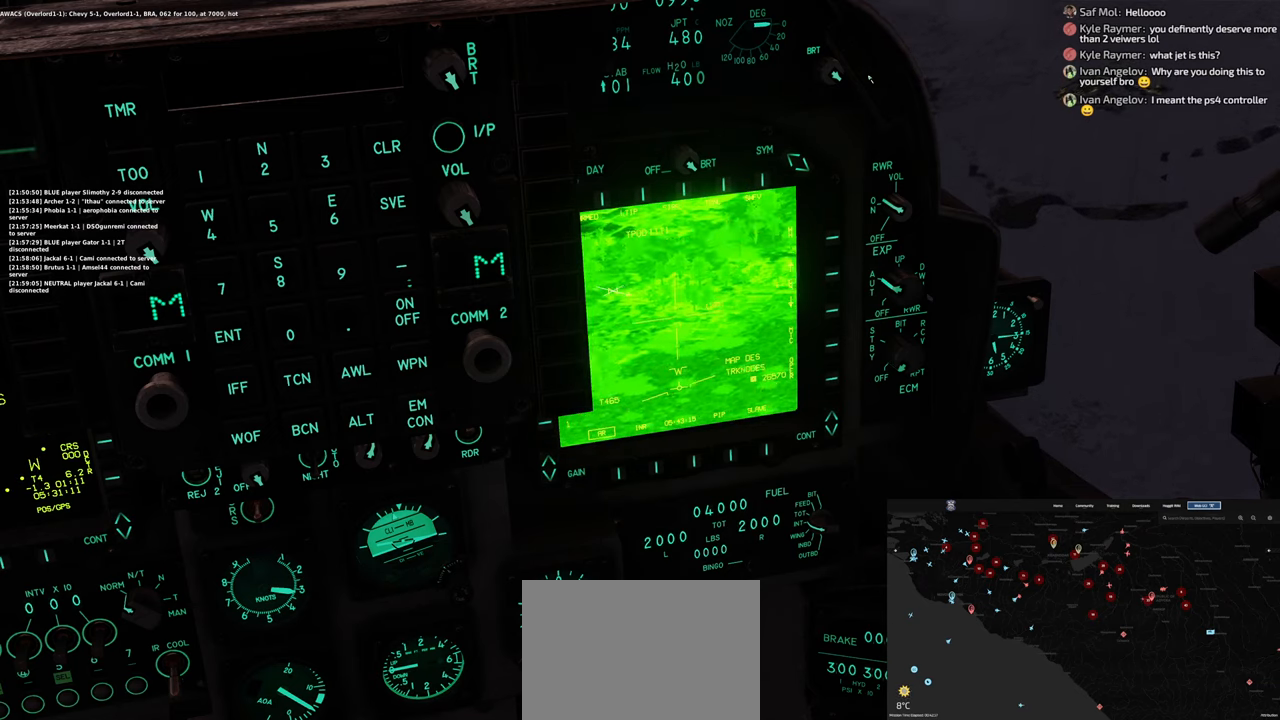
{"buttons": ["L1"], "left_stick": "center", "right_stick": "left", "events": [[67, "right_stick", "left"]]}
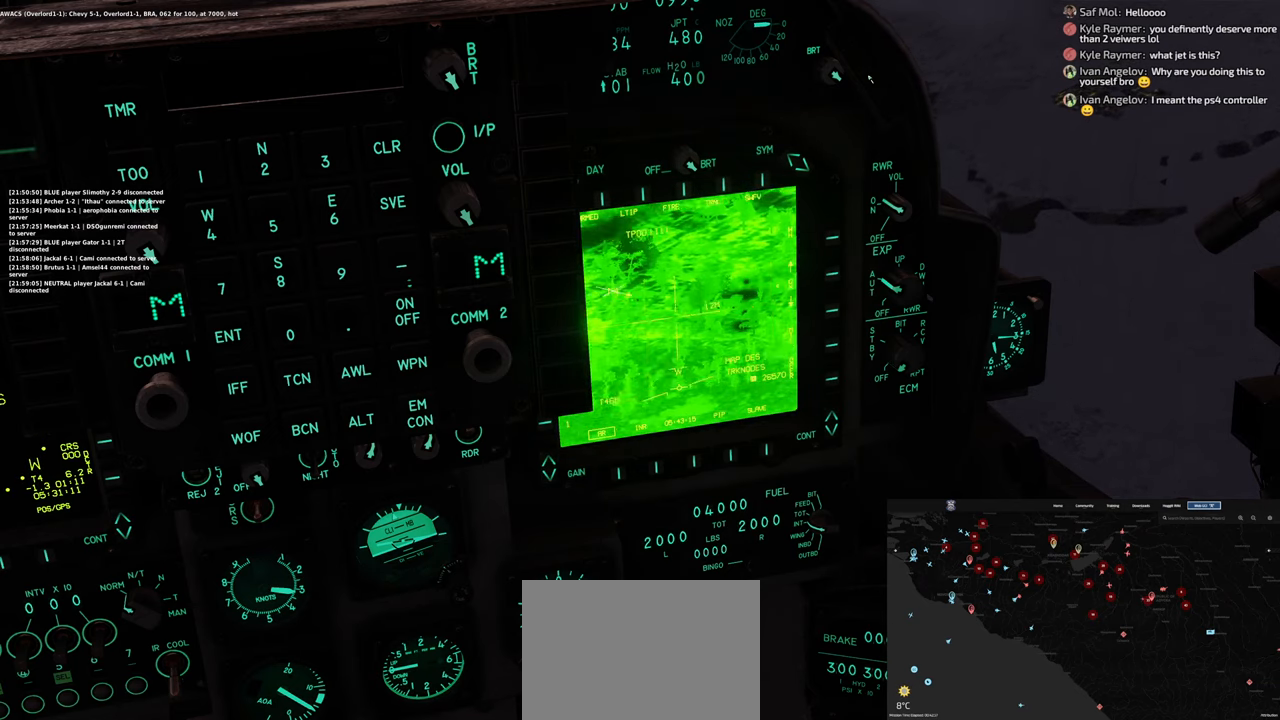
{"buttons": ["L1"], "left_stick": "center", "right_stick": "center", "events": [[183, "X", "down"], [183, "right_stick", "center"], [333, "X", "up"]]}
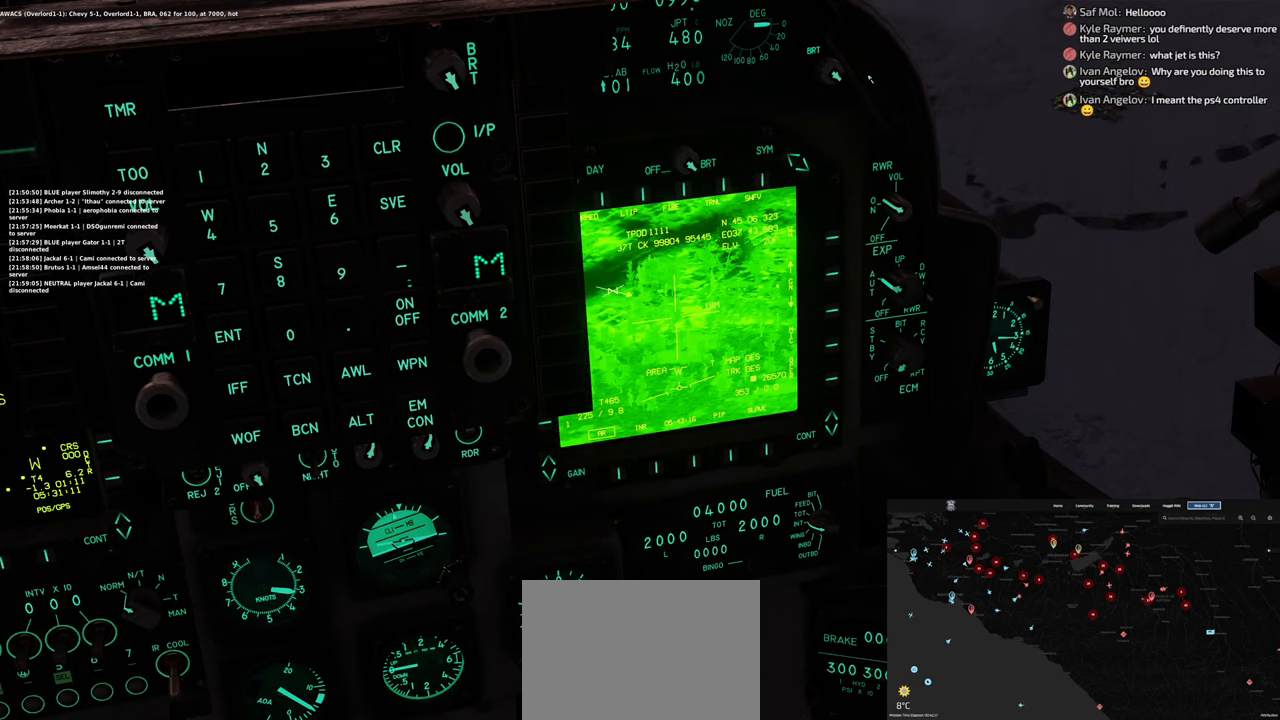
{"buttons": ["L1"], "left_stick": "center", "right_stick": "center", "events": [[117, "X", "down"], [333, "X", "up"]]}
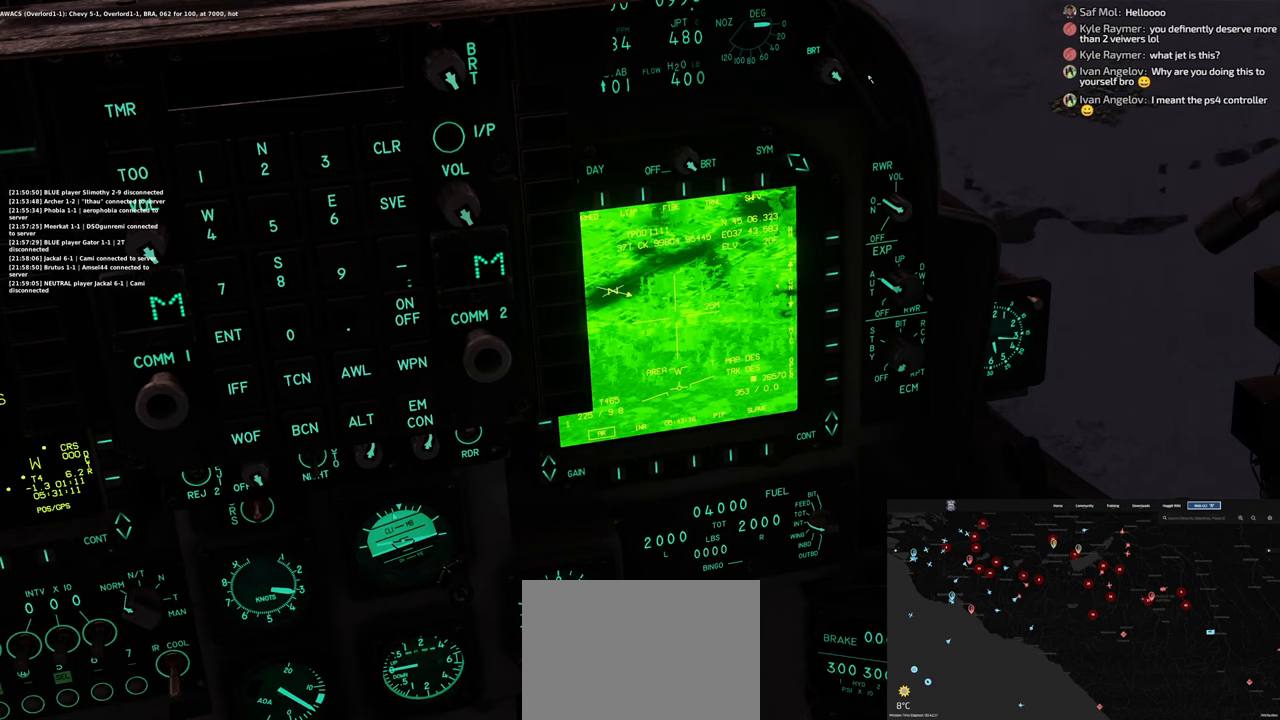
{"buttons": ["Y", "L1"], "left_stick": "center", "right_stick": "center", "events": [[50, "right_stick", "down"], [267, "right_stick", "center"], [317, "Y", "down"]]}